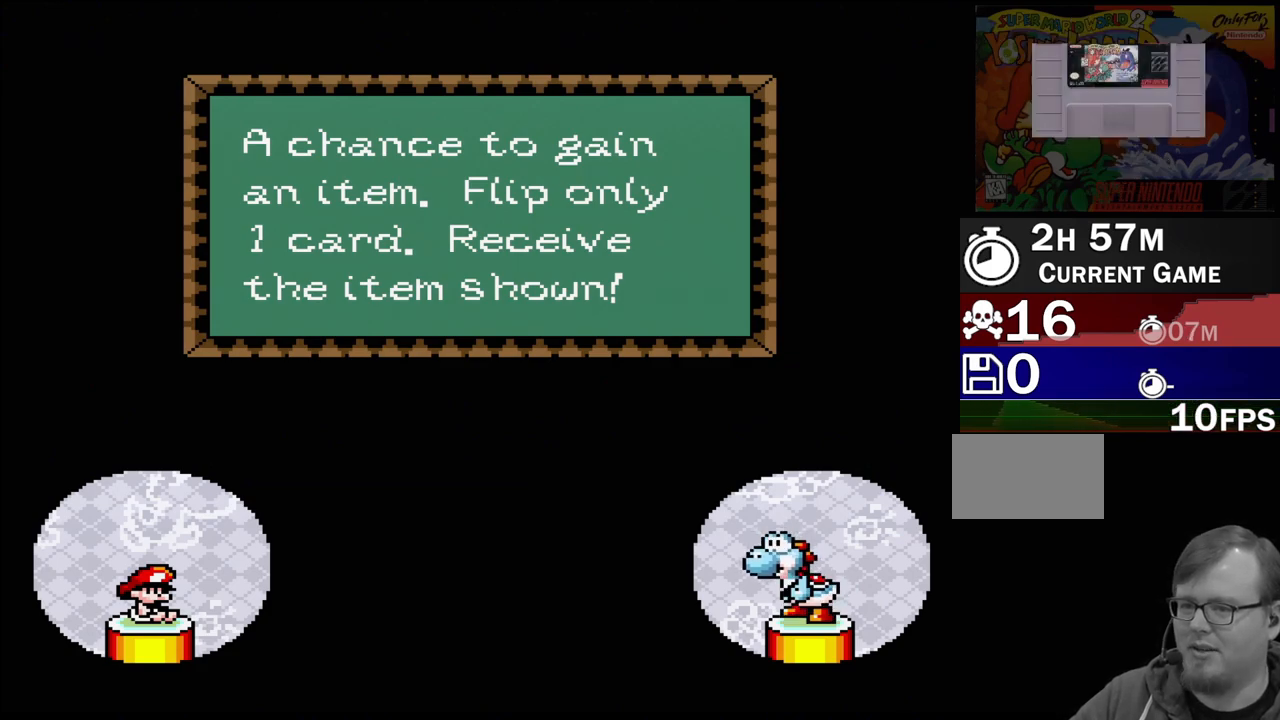
Gameplay with a controller (Nintendo layout); each line is a JSON object with the inputs held at the frame after it. "events" lists button and stick changes between this image and that frame as [ms after this image, input, new state], when the widget could be followed in between. Not read: L3 R3.
{"buttons": [], "events": []}
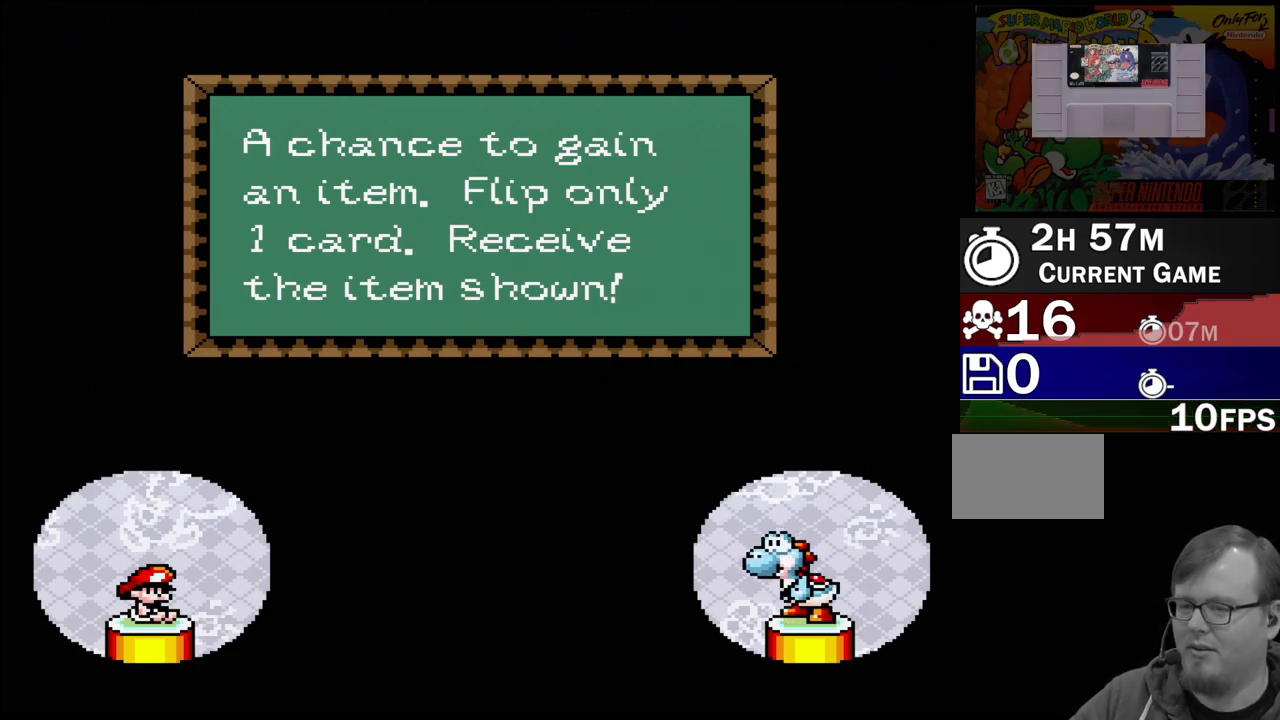
{"buttons": [], "events": [[333, "A", "down"], [450, "A", "up"]]}
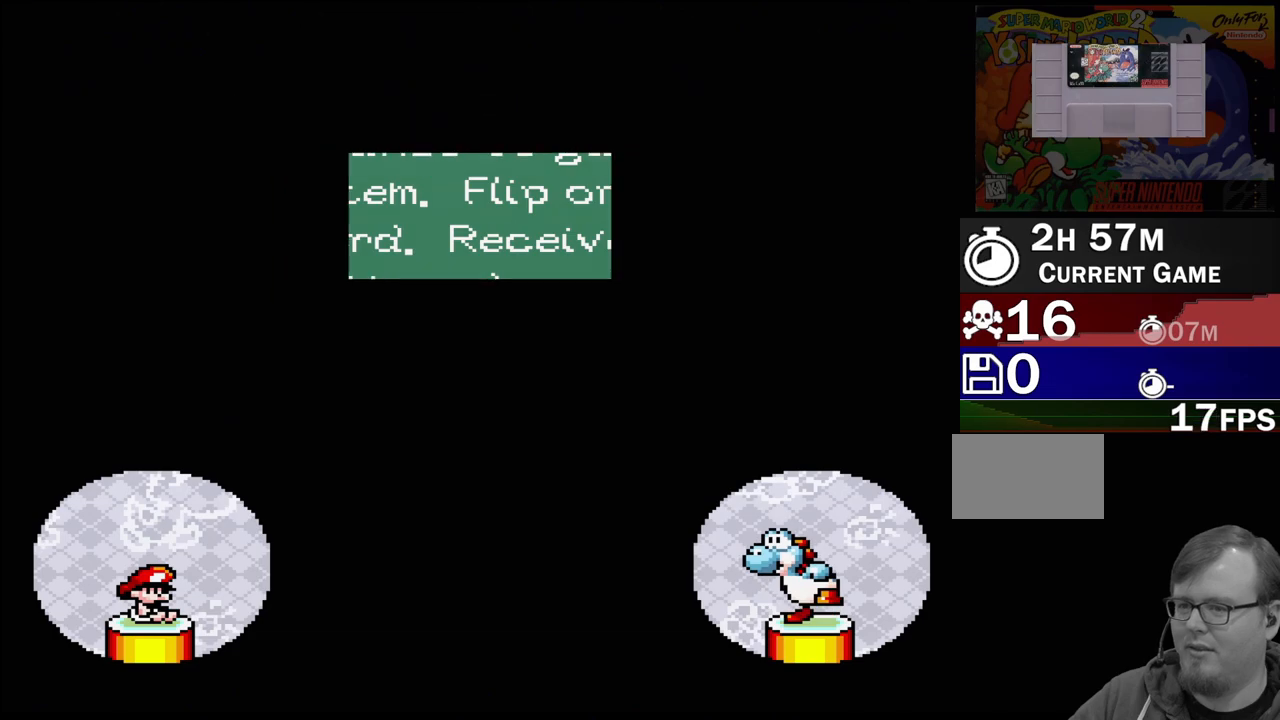
{"buttons": [], "events": []}
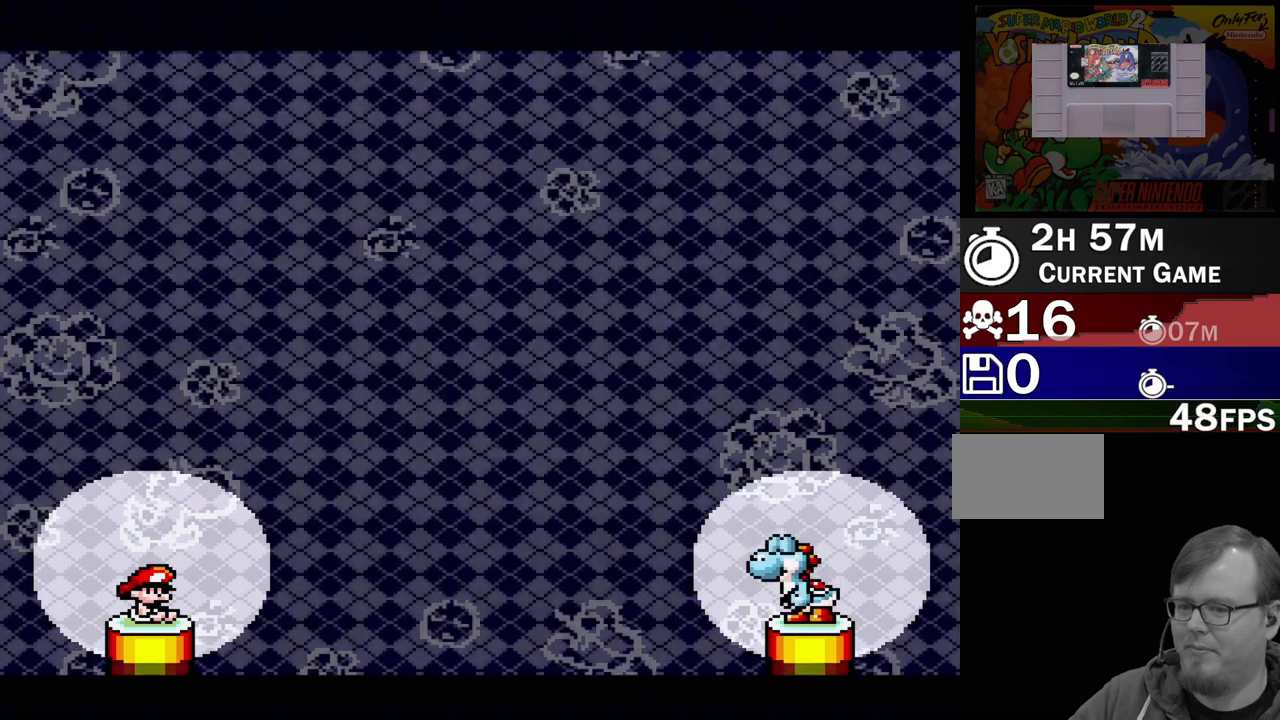
{"buttons": [], "events": []}
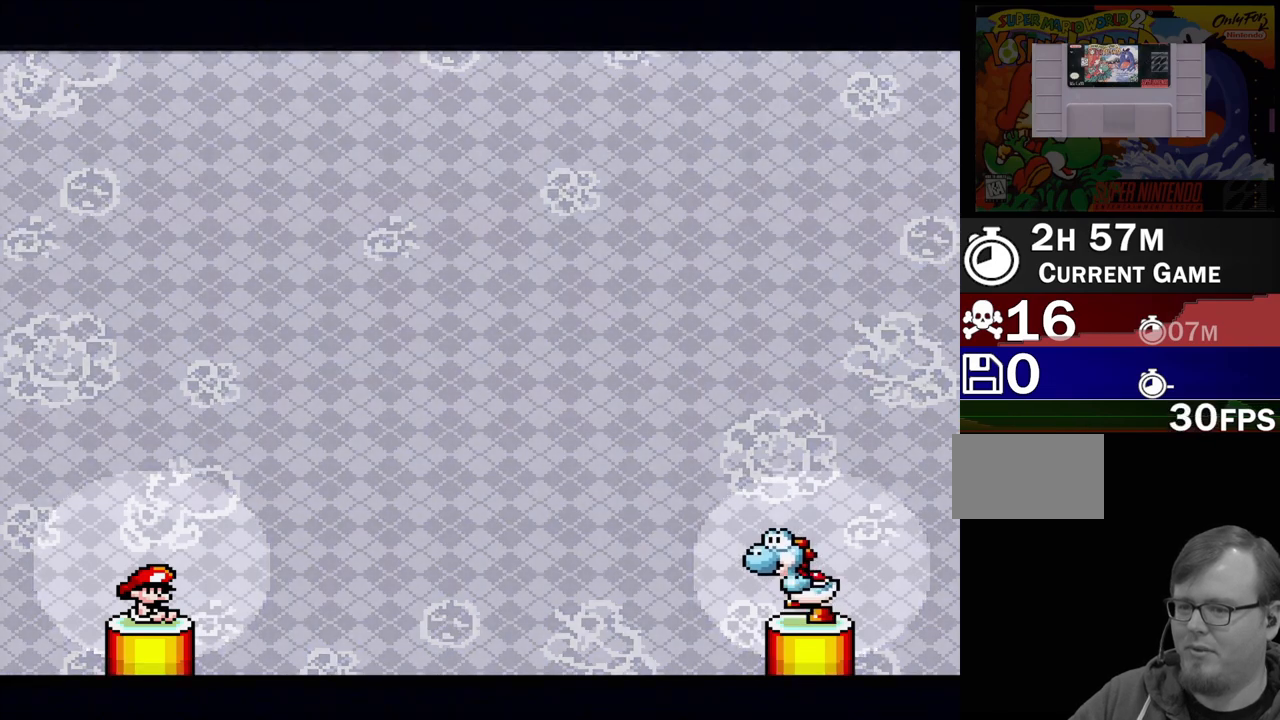
{"buttons": [], "events": []}
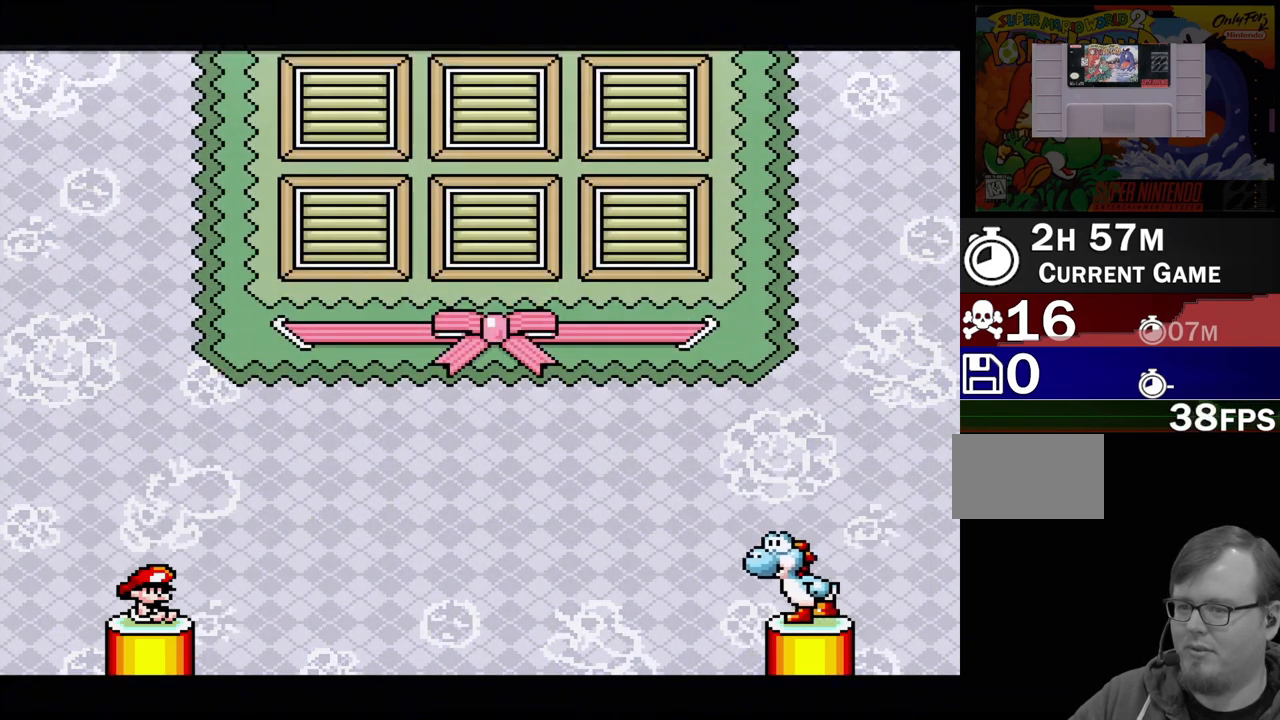
{"buttons": [], "events": []}
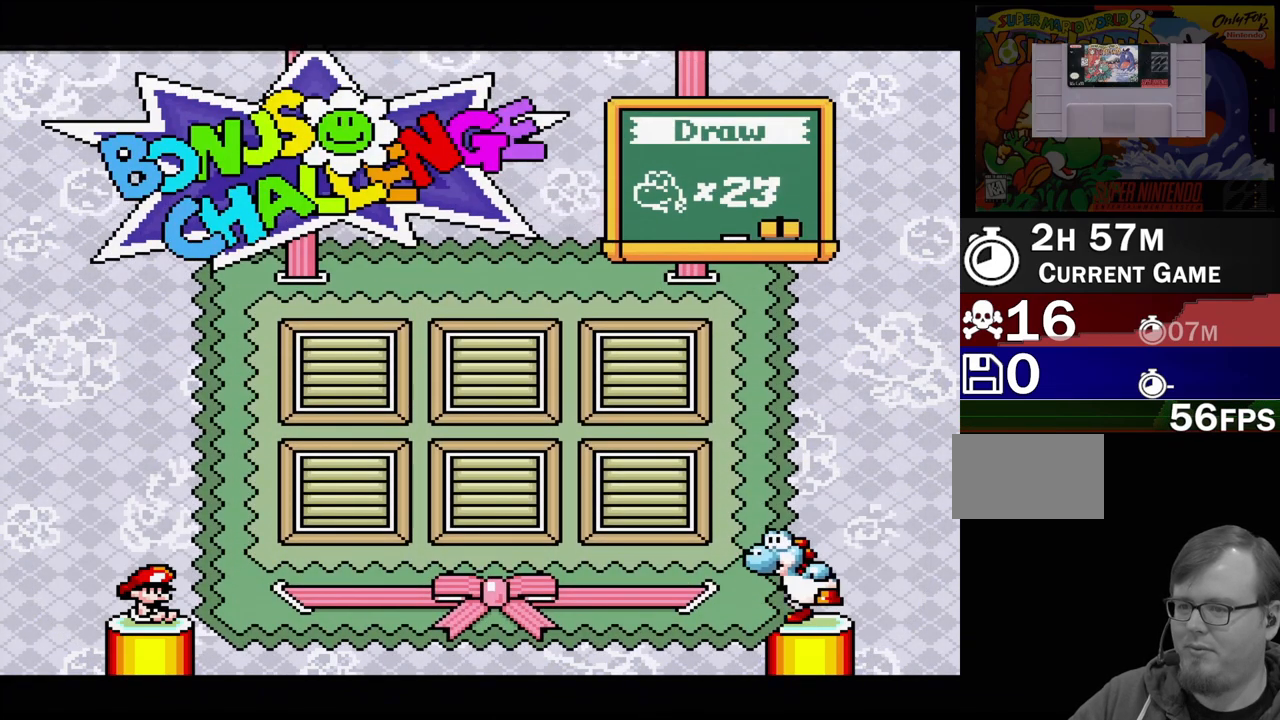
{"buttons": [], "events": []}
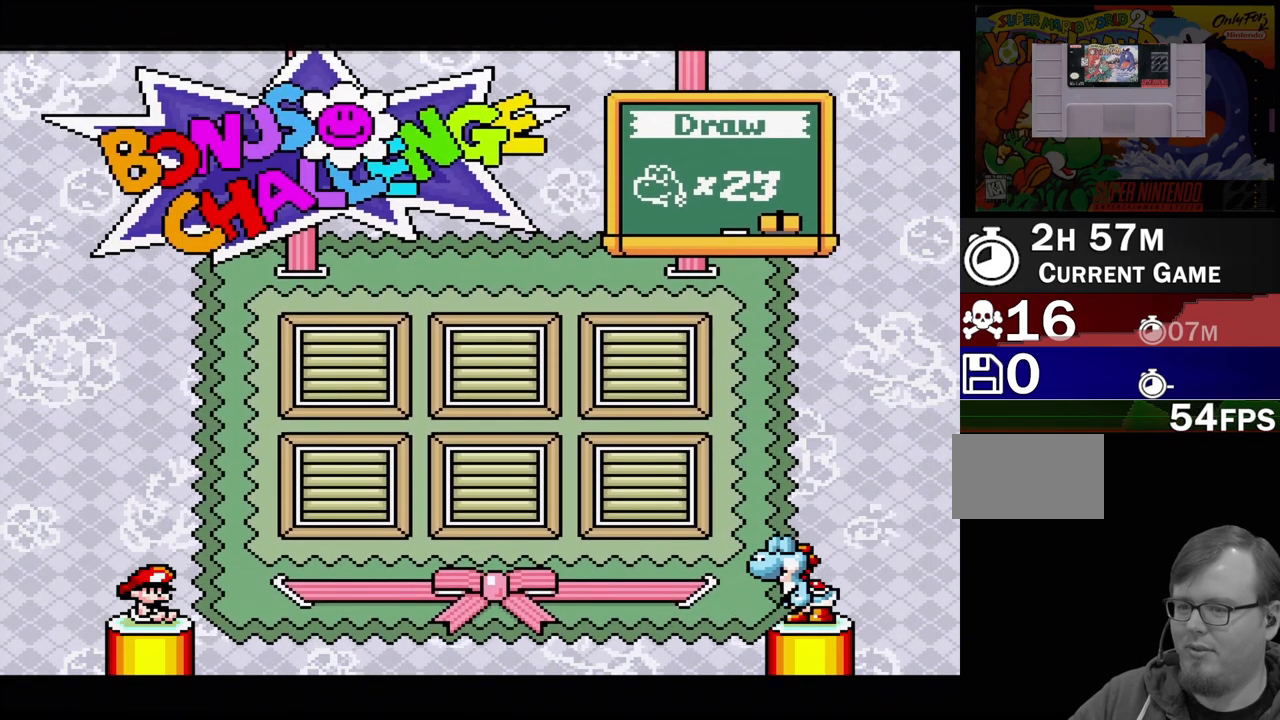
{"buttons": [], "events": []}
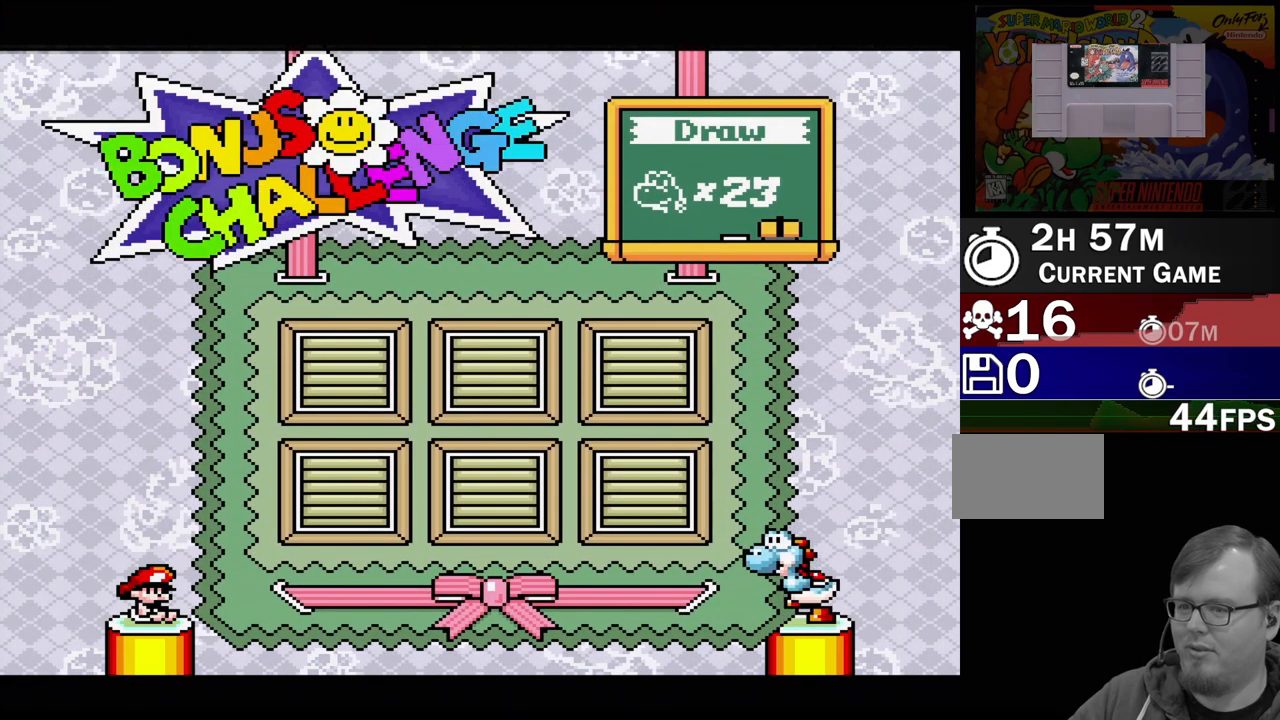
{"buttons": [], "events": []}
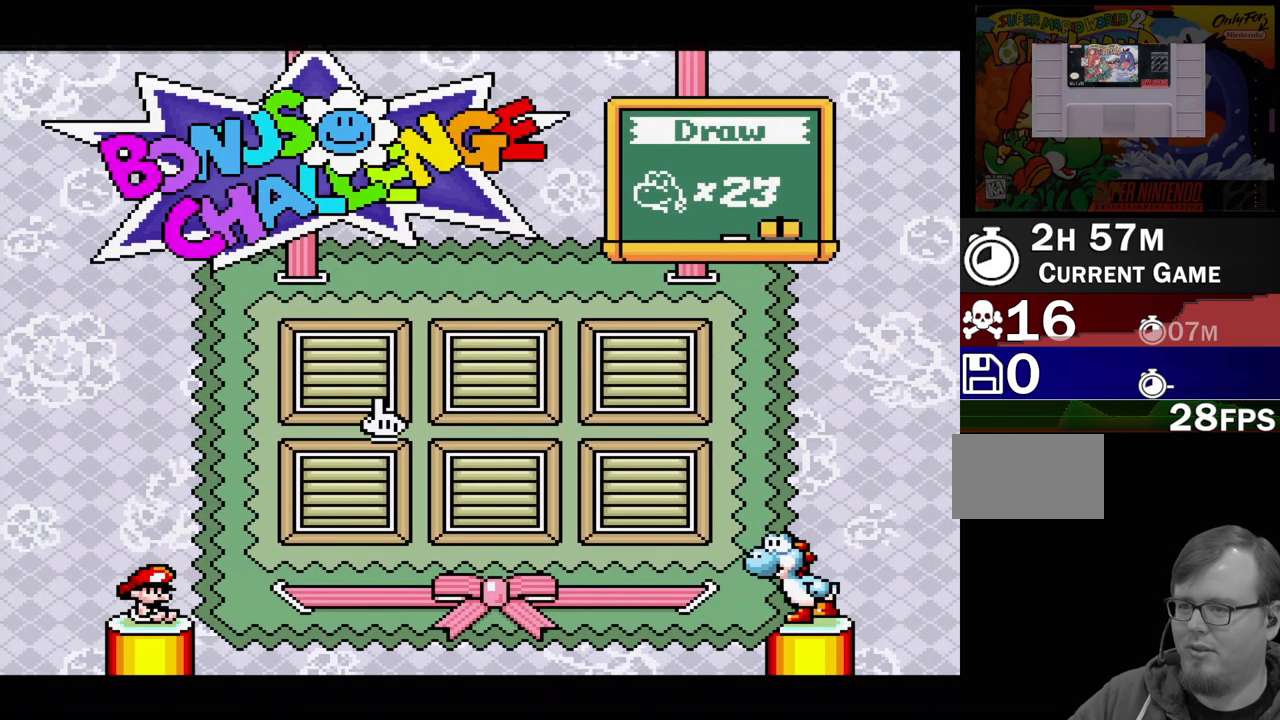
{"buttons": [], "events": []}
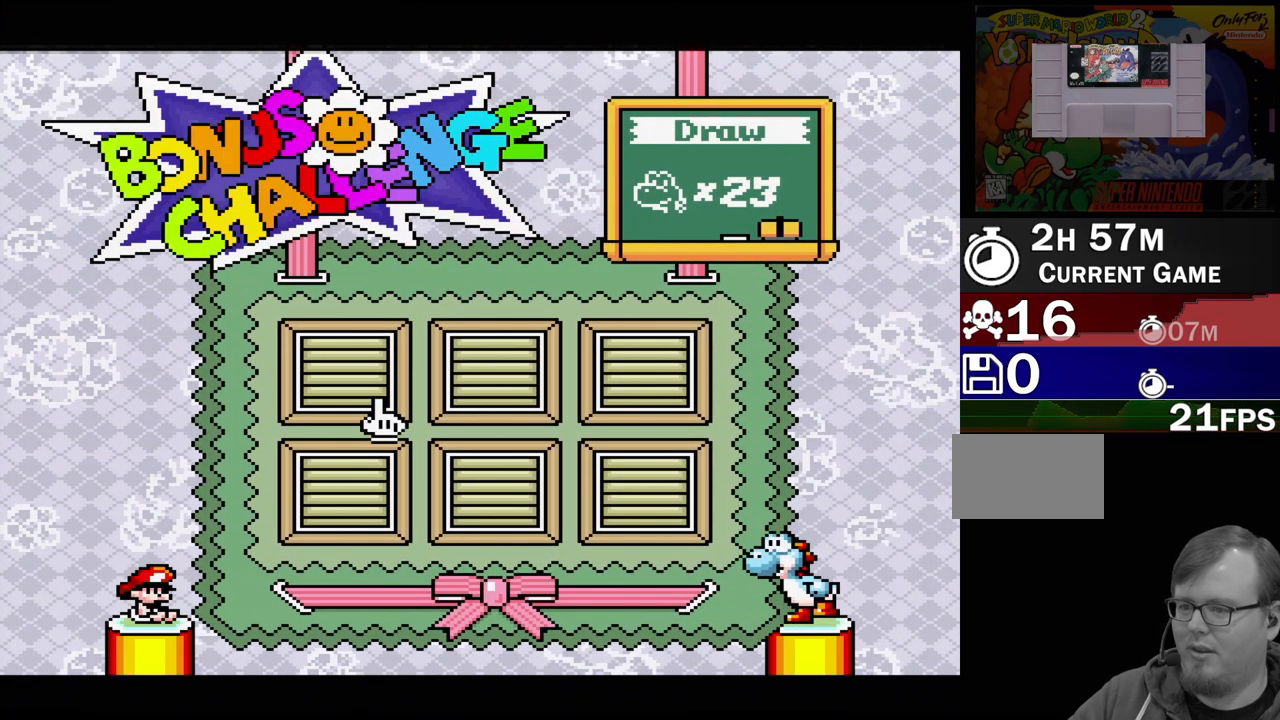
{"buttons": [], "events": [[50, "DPAD_RIGHT", "down"], [167, "DPAD_RIGHT", "up"], [317, "DPAD_RIGHT", "down"], [433, "DPAD_RIGHT", "up"]]}
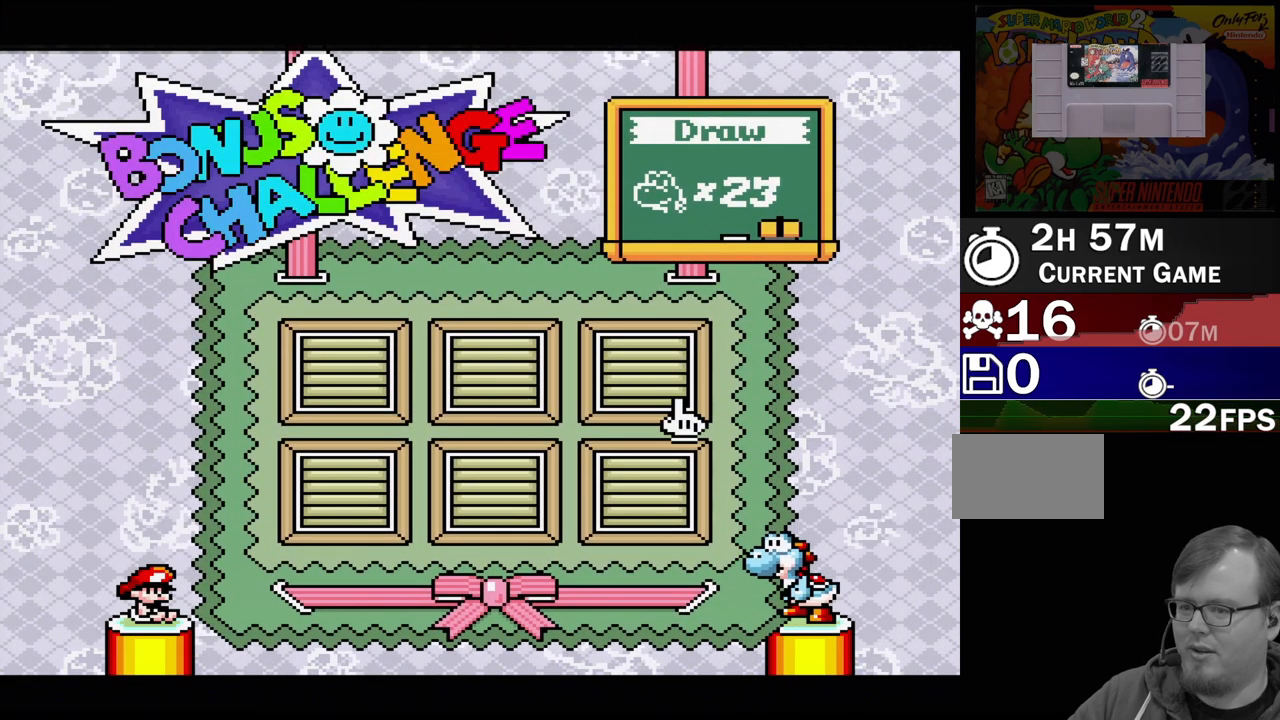
{"buttons": ["DPAD_UP", "DPAD_LEFT"], "events": [[67, "DPAD_LEFT", "down"], [200, "DPAD_DOWN", "down"], [200, "DPAD_LEFT", "up"], [217, "DPAD_RIGHT", "down"], [317, "DPAD_RIGHT", "up"], [333, "DPAD_LEFT", "down"], [367, "DPAD_DOWN", "up"], [383, "DPAD_UP", "down"]]}
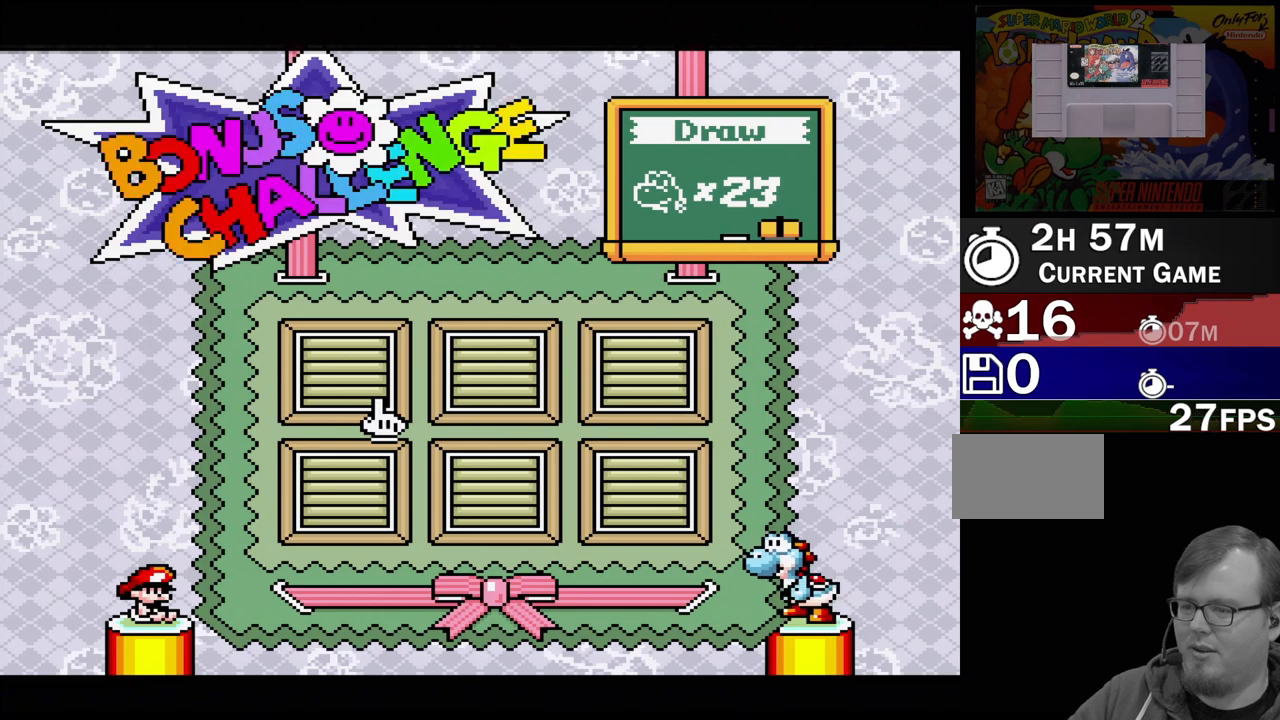
{"buttons": ["DPAD_DOWN", "DPAD_LEFT"], "events": [[117, "DPAD_UP", "up"], [167, "DPAD_LEFT", "up"], [200, "DPAD_LEFT", "down"], [217, "DPAD_UP", "down"], [300, "DPAD_DOWN", "down"], [300, "DPAD_UP", "up"], [333, "DPAD_LEFT", "up"], [367, "DPAD_LEFT", "down"], [383, "DPAD_DOWN", "up"], [400, "DPAD_UP", "down"], [450, "DPAD_UP", "up"], [467, "DPAD_DOWN", "down"]]}
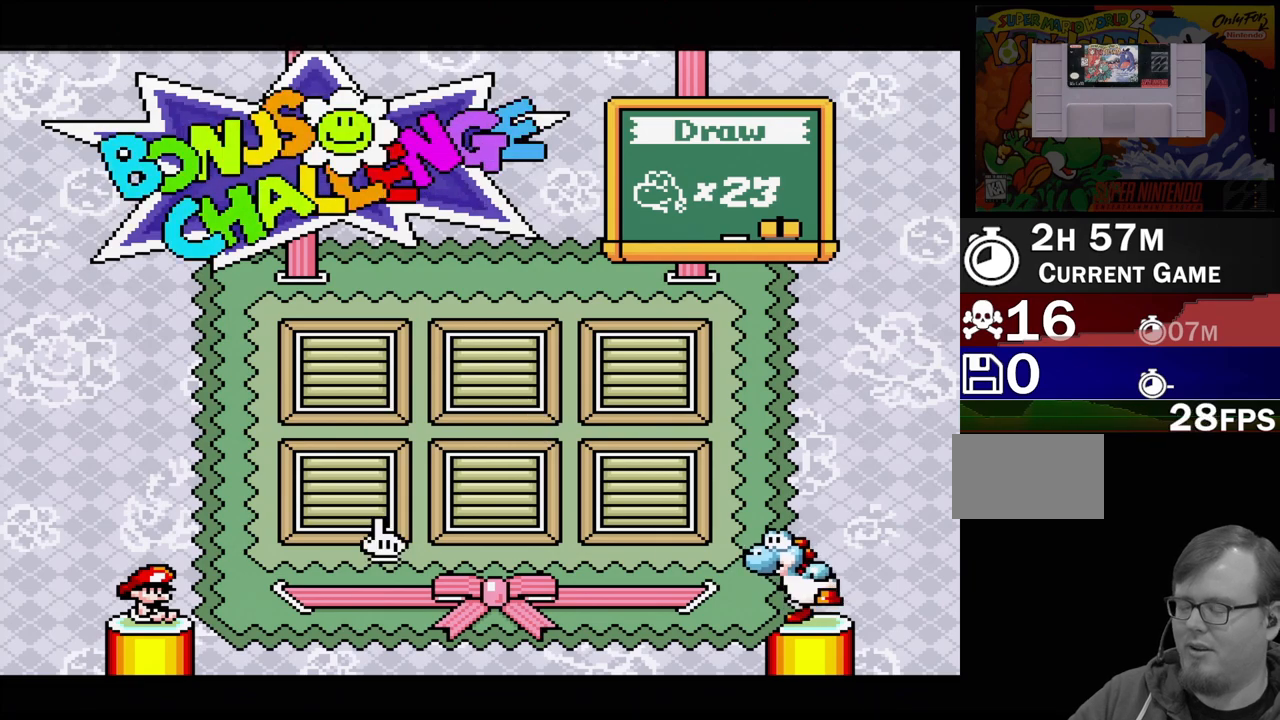
{"buttons": ["DPAD_LEFT"], "events": [[50, "DPAD_DOWN", "up"], [67, "DPAD_UP", "down"], [200, "DPAD_UP", "up"], [250, "DPAD_UP", "down"], [317, "DPAD_DOWN", "down"], [317, "DPAD_UP", "up"], [417, "DPAD_DOWN", "up"]]}
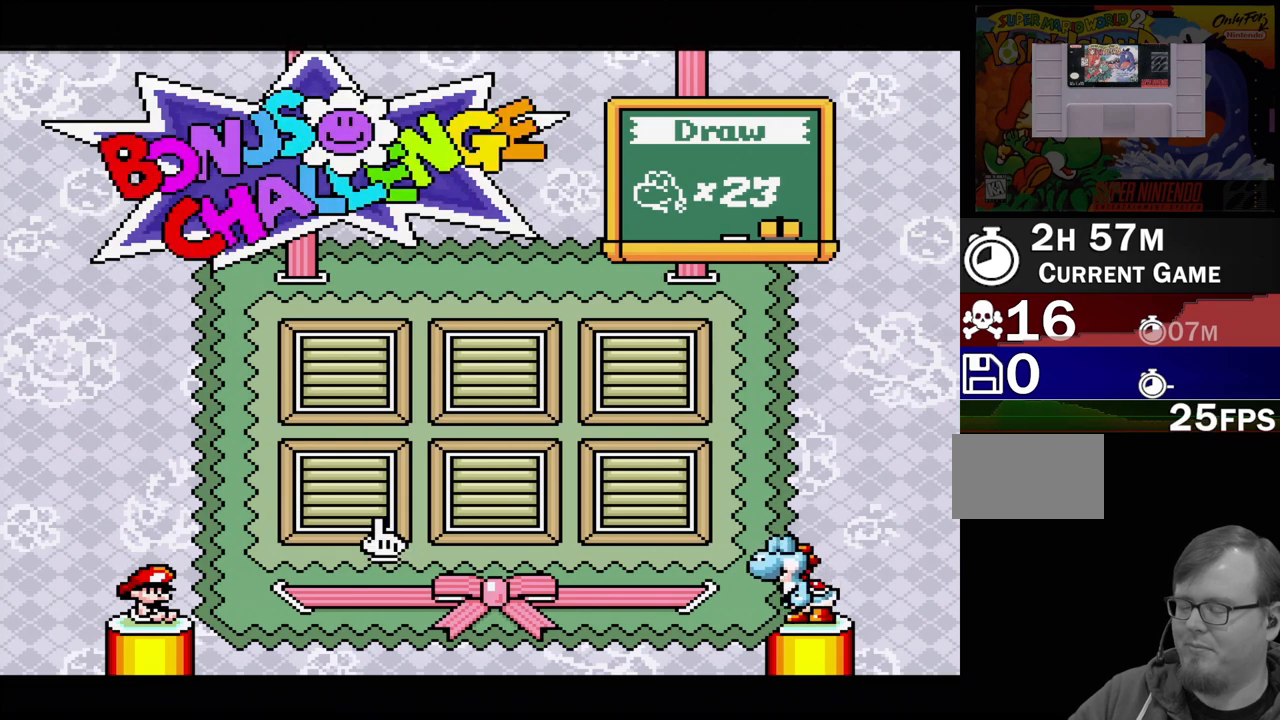
{"buttons": ["DPAD_DOWN", "DPAD_RIGHT"]}
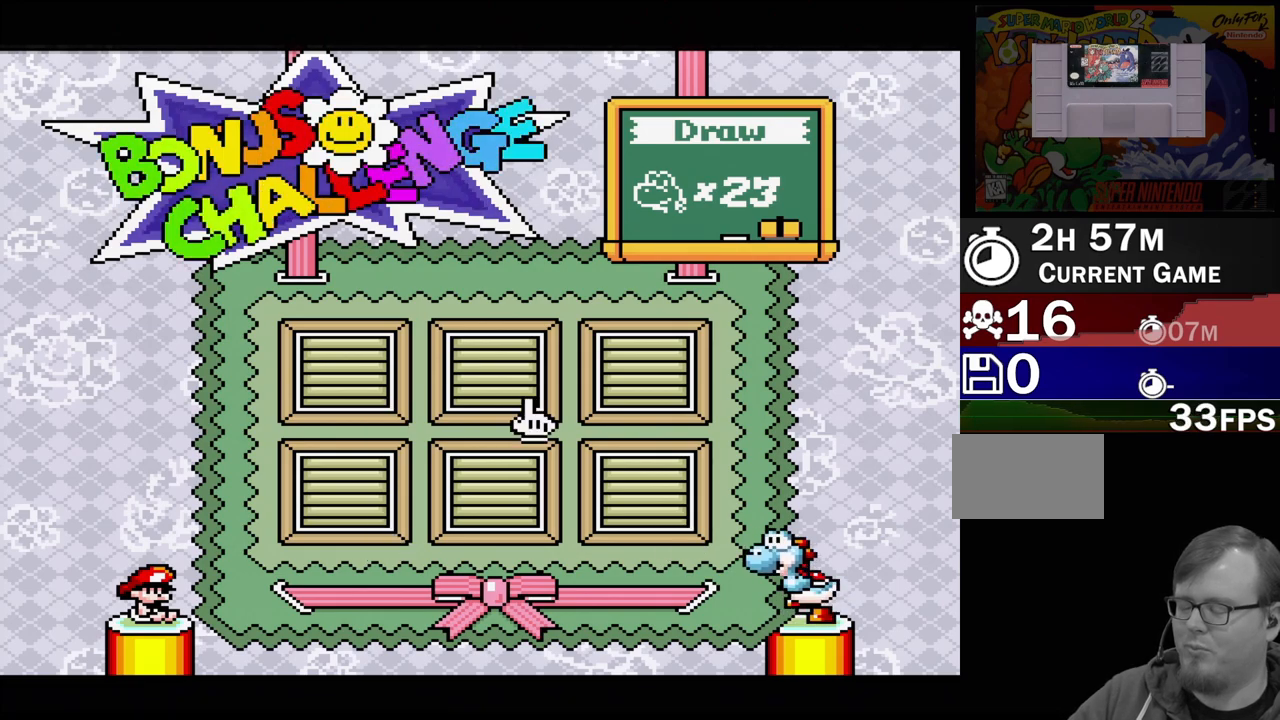
{"buttons": ["DPAD_DOWN"]}
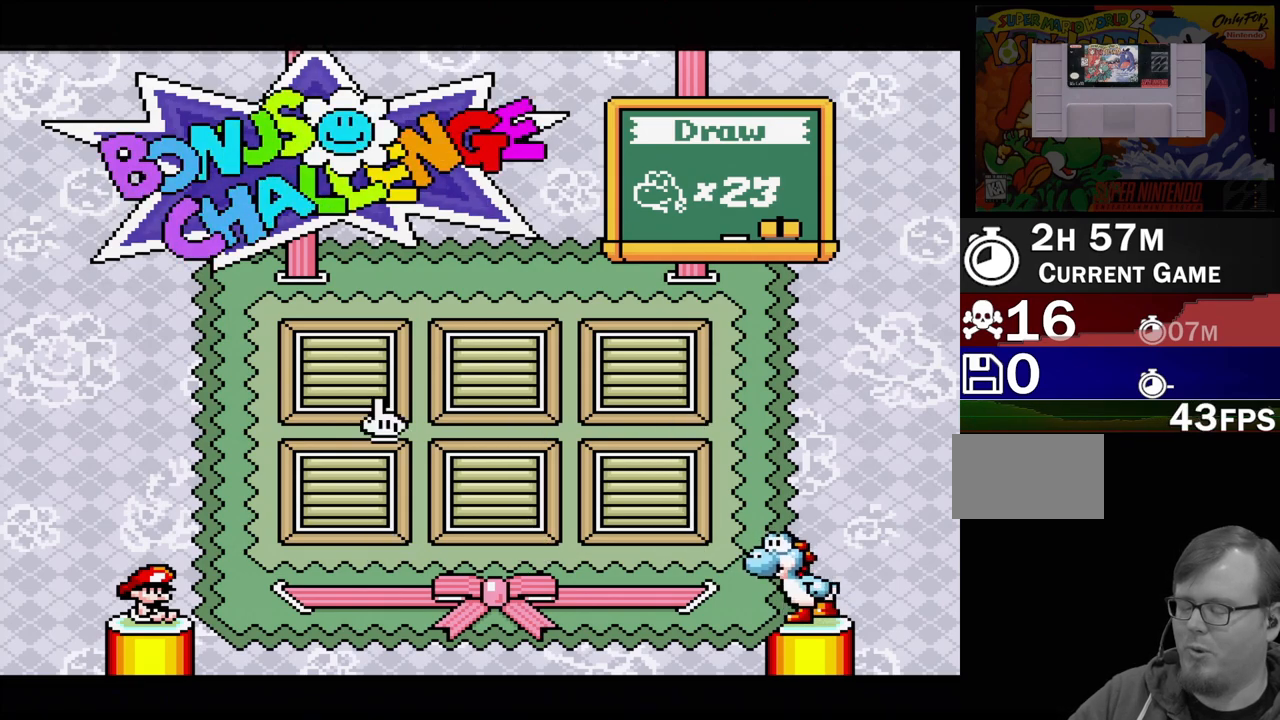
{"buttons": ["DPAD_DOWN", "DPAD_RIGHT"]}
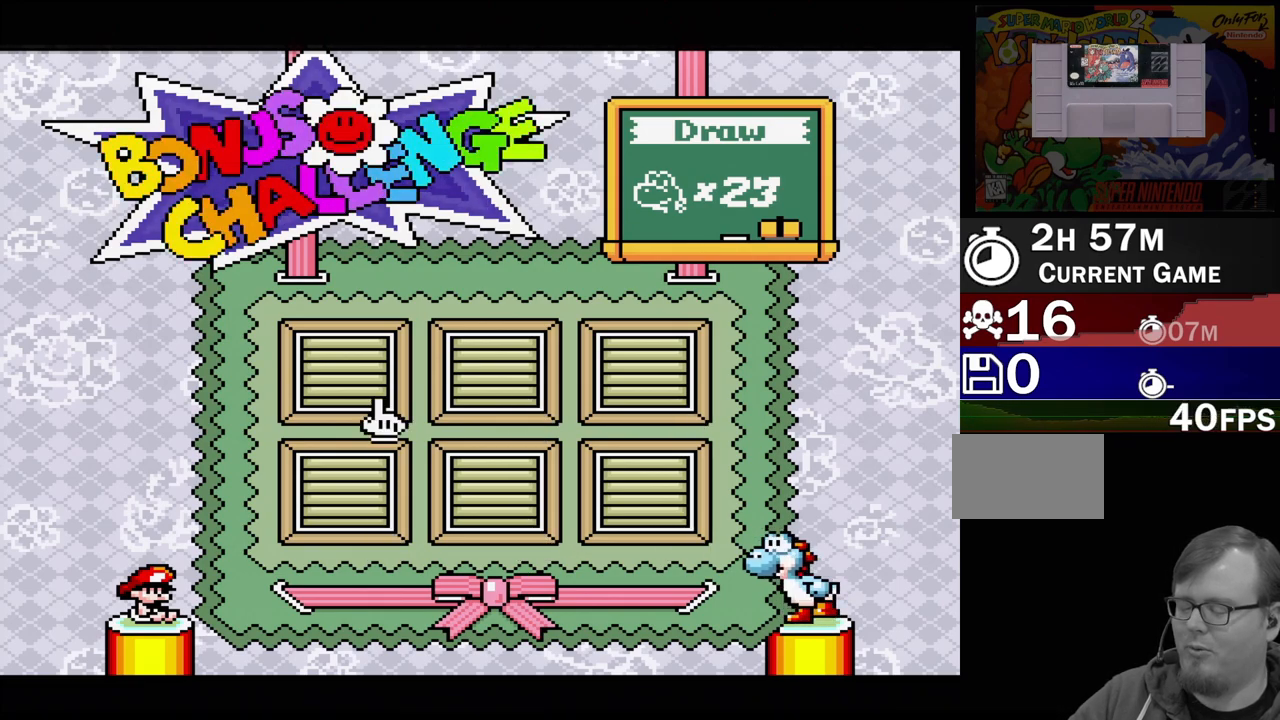
{"buttons": ["DPAD_DOWN", "DPAD_RIGHT"]}
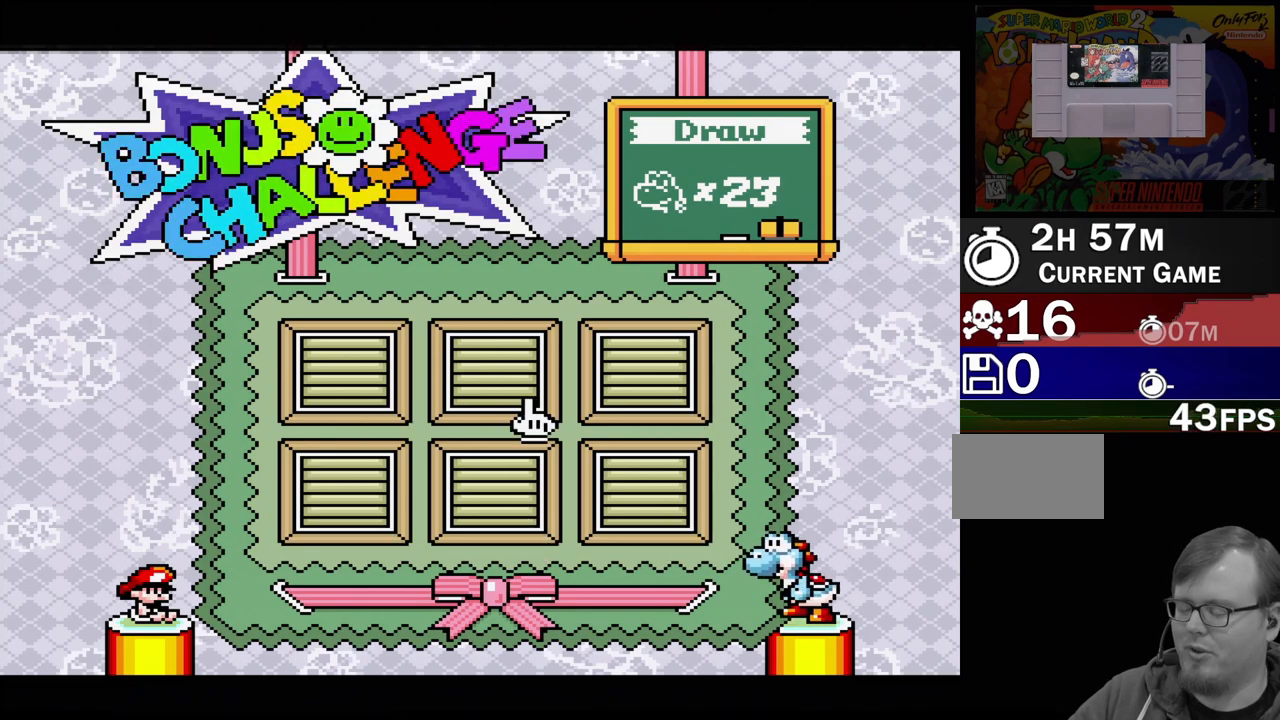
{"buttons": ["DPAD_RIGHT"]}
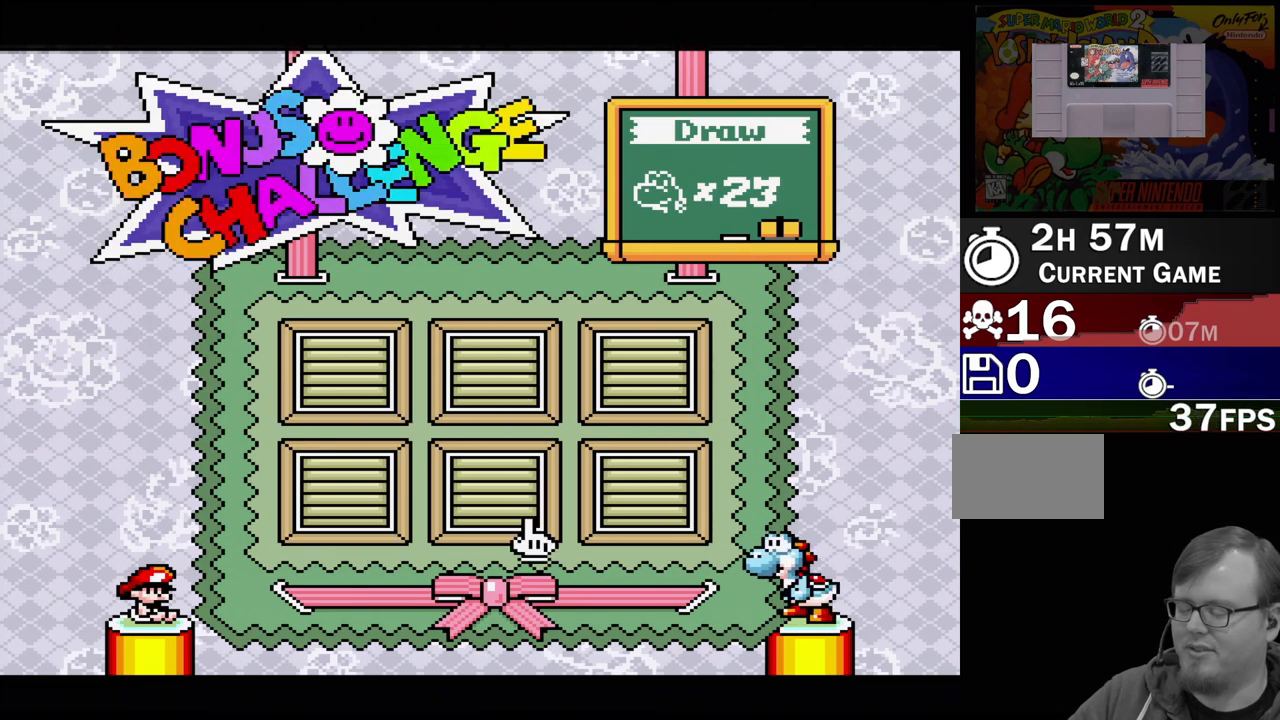
{"buttons": [], "events": [[17, "DPAD_DOWN", "down"], [17, "DPAD_RIGHT", "up"], [33, "DPAD_LEFT", "down"], [117, "DPAD_LEFT", "up"], [117, "DPAD_RIGHT", "down"], [133, "DPAD_DOWN", "up"], [133, "DPAD_UP", "down"], [267, "DPAD_RIGHT", "up"], [283, "DPAD_UP", "up"]]}
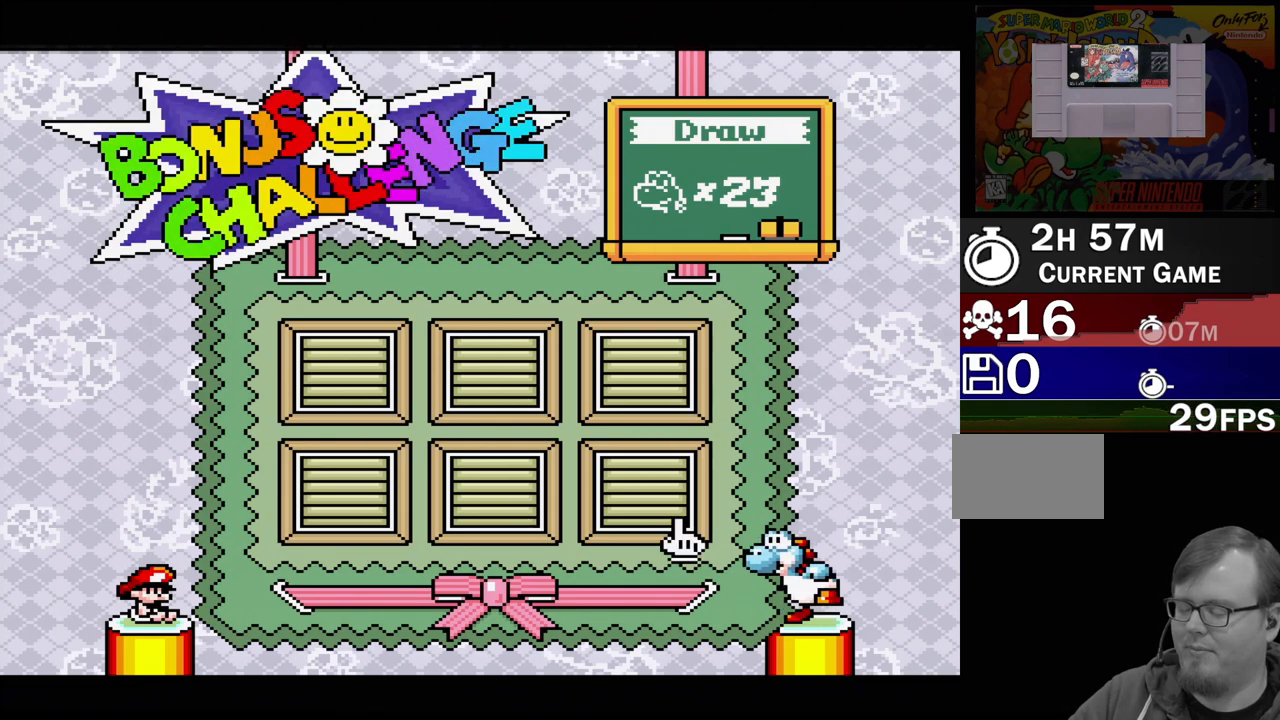
{"buttons": [], "events": [[217, "A", "down"], [333, "A", "up"]]}